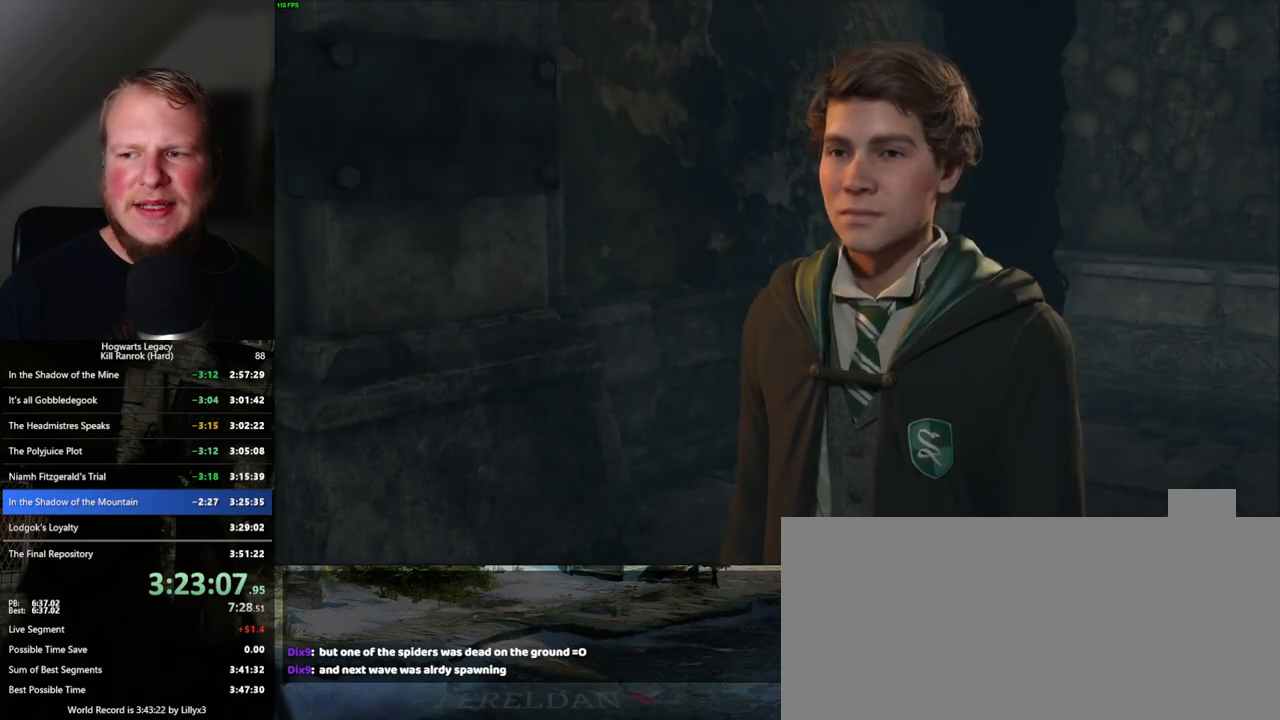
Gameplay with keyboard and mouse; each line is a JSON object with the keys and mouse buttons held at the frame after it. "events" lists presses ("down") and releases ("up") of ".", "/", "0", "1", "2", "3", "4", "5", "6", "7", "8", "9", "a", "alt_l", "alt_r", "b", "backslash", "backspace", "c", "caps_lock", "comma", "ctrl_l", "ctrl_r", "d", "e", "equals", "escape", "f", "f1", "f10", "f11", "f12", "f2", "f3", "f4", "f5", "f6", "f7", "f8", "f9", "g", "h", "i", "j", "k", "l", "lbracket", "m", "minus", "n", "o", "p", "q", "quote", "r", "rbracket", "return", "s", "semicolon", "shift_l", "shift_r", "space", "super", "t", "tab", "tilde", "u", "v", "w", "x", "y", "z", "mouse_left", "mouse_wheel", "mouse_right", "mouse_mb4" and "mouse_mb5" between this image and that frame as [ms after this image, input, new state], when the widget could be followed in between. "mouse_left", "mouse_wheel", "mouse_right", "mouse_mb4", "mouse_mb5" = the "left", "wheel", "right", "mb4", "mb5" buttons of the "mouse" list. No other keys are recorded. "wheel" means that the mouse wheel is clicked or scrolled. Mouse movement is not recorded.
{"keys": [], "mouse": [], "events": [[17, "space", "up"], [67, "q", "down"], [100, "space", "down"], [184, "q", "up"], [200, "space", "up"], [234, "q", "down"], [234, "space", "down"], [300, "q", "up"], [334, "space", "up"], [350, "mouse_wheel", "down"], [384, "mouse_wheel", "up"], [384, "q", "down"], [384, "space", "down"], [400, "mouse_wheel", "down"], [450, "mouse_wheel", "up"], [450, "q", "up"], [467, "space", "up"]]}
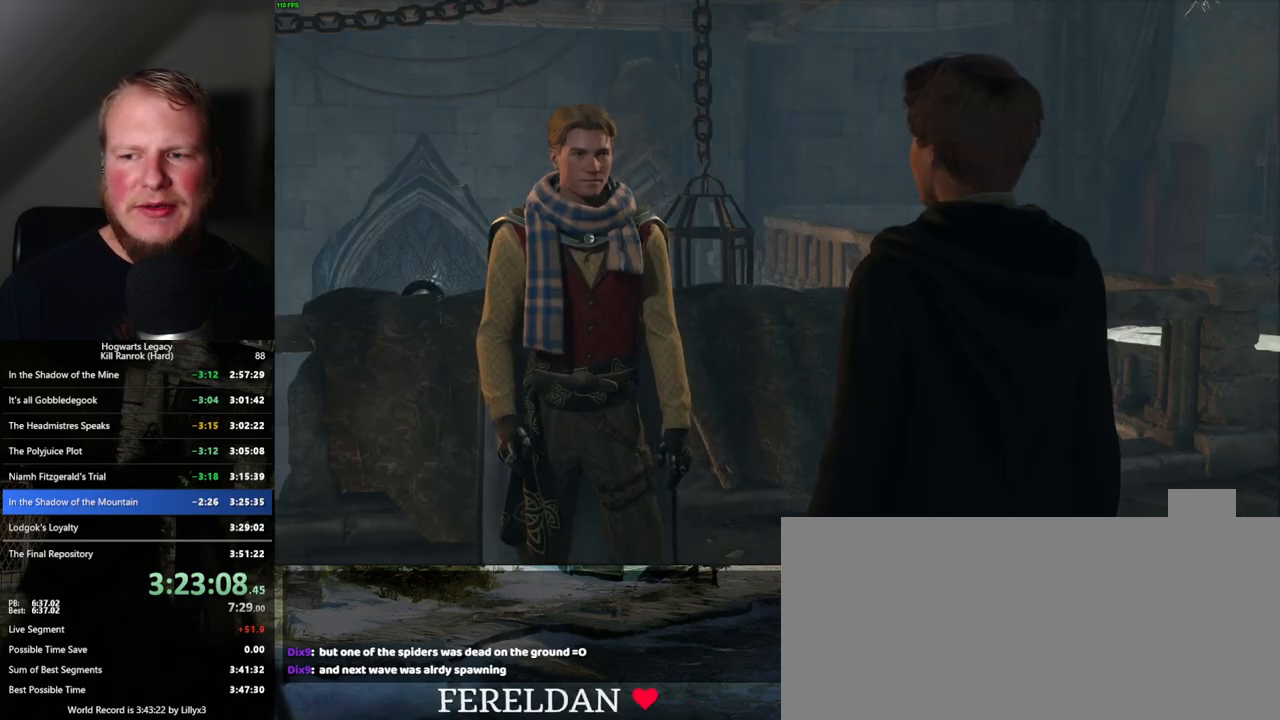
{"keys": ["space"], "mouse": [], "events": [[50, "q", "down"], [50, "space", "down"], [117, "q", "up"], [117, "space", "up"], [134, "mouse_wheel", "down"], [150, "mouse_wheel", "up"], [200, "q", "down"], [217, "space", "down"], [234, "mouse_wheel", "down"], [267, "q", "up"], [267, "space", "up"], [284, "mouse_wheel", "up"], [350, "q", "down"], [350, "space", "down"], [417, "q", "up"], [417, "space", "up"], [484, "mouse_wheel", "down"], [500, "mouse_wheel", "up"], [500, "space", "down"]]}
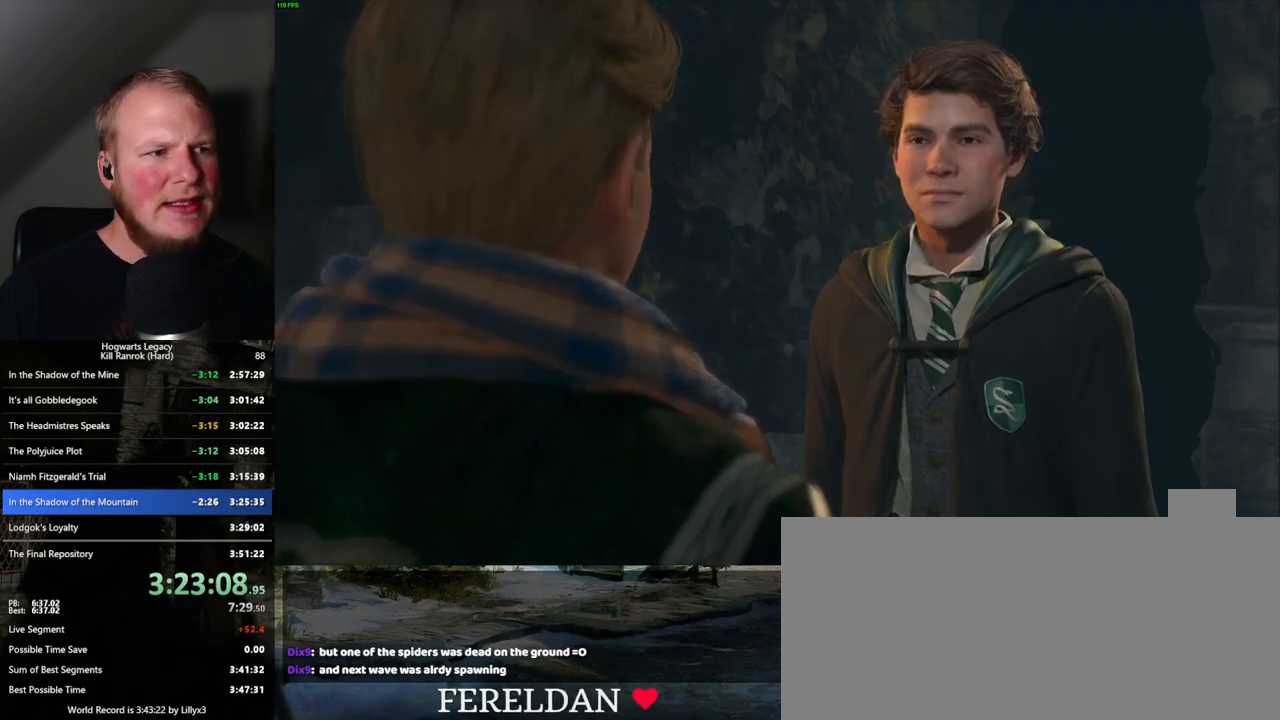
{"keys": ["q", "space"], "mouse": [], "events": [[17, "q", "down"], [50, "mouse_wheel", "down"], [67, "q", "up"], [67, "space", "up"], [134, "mouse_wheel", "up"], [150, "q", "down"], [167, "space", "down"], [234, "q", "up"], [234, "space", "up"], [317, "q", "down"], [334, "space", "down"], [350, "mouse_wheel", "down"], [367, "mouse_wheel", "up"], [384, "q", "up"], [384, "space", "up"], [467, "q", "down"], [484, "space", "down"]]}
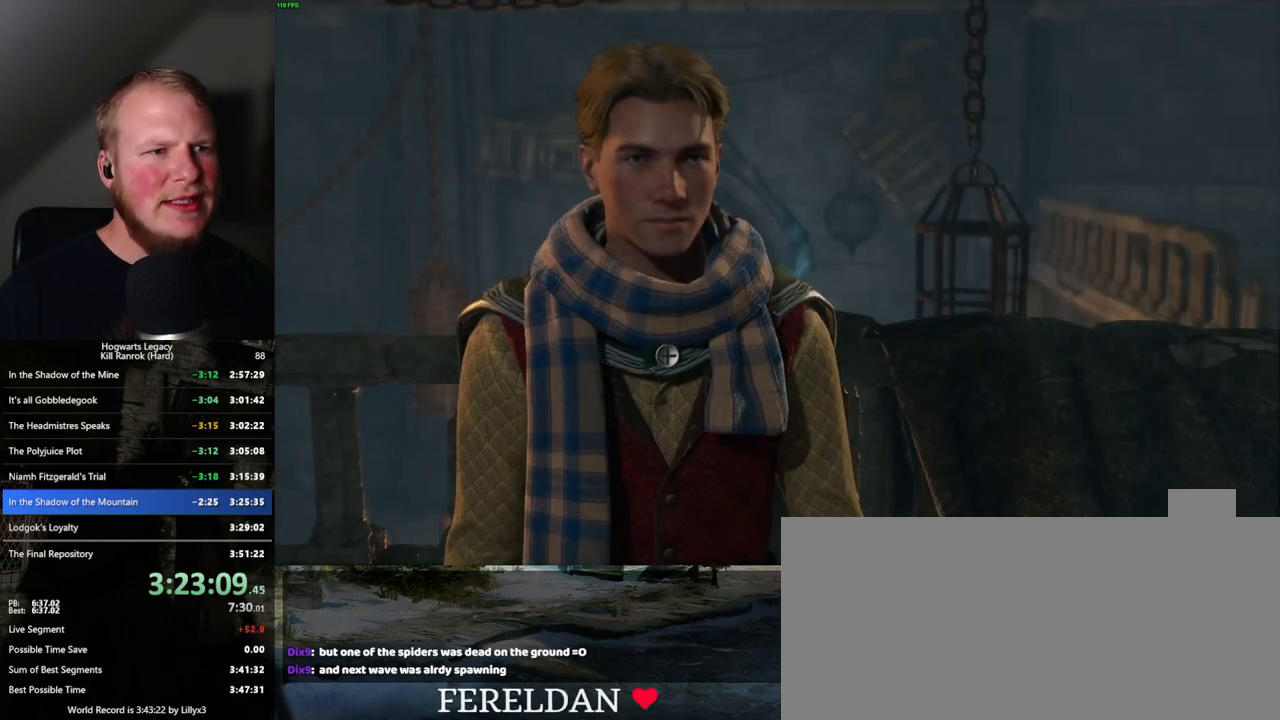
{"keys": [], "mouse": [], "events": [[34, "q", "up"], [34, "space", "up"], [134, "q", "down"], [134, "space", "down"], [184, "space", "up"], [200, "mouse_wheel", "down"], [200, "q", "up"], [217, "mouse_wheel", "up"], [250, "mouse_wheel", "down"], [267, "mouse_wheel", "up"], [267, "q", "down"], [300, "space", "down"], [317, "space", "up"], [334, "q", "up"]]}
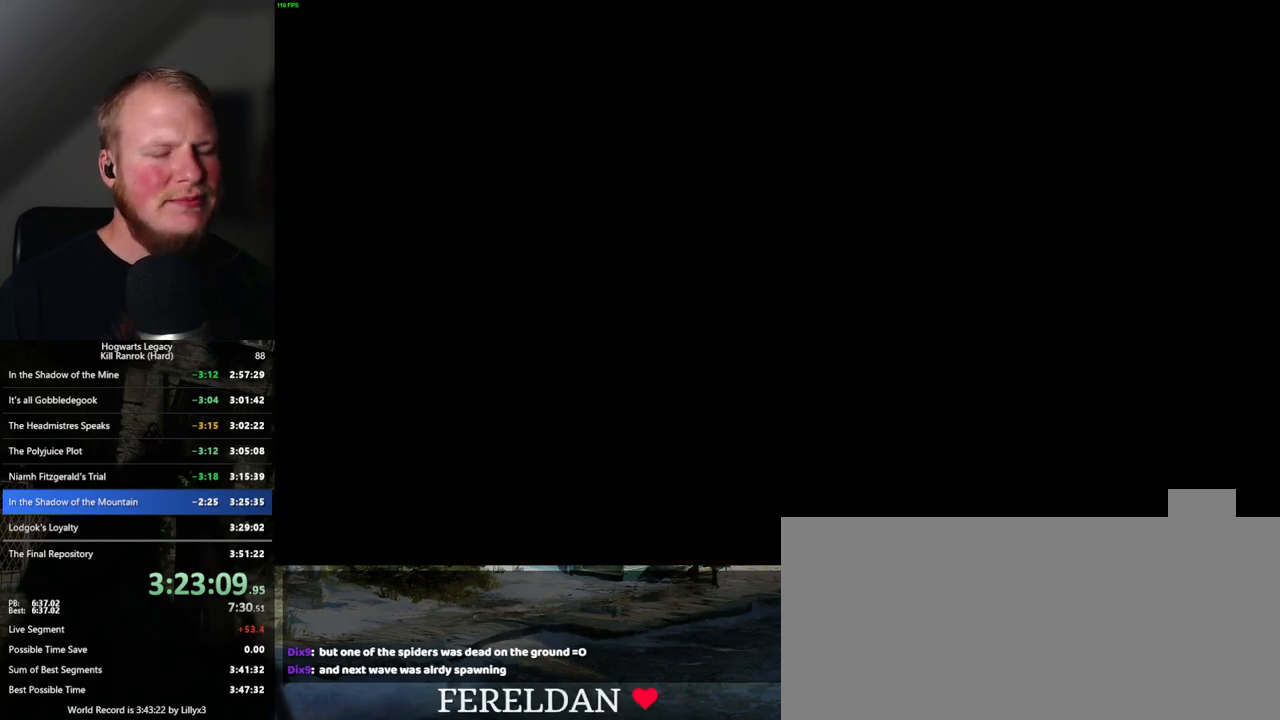
{"keys": ["w"], "mouse": [], "events": [[167, "w", "down"], [184, "d", "down"], [284, "shift_l", "down"], [417, "shift_l", "up"], [434, "d", "up"]]}
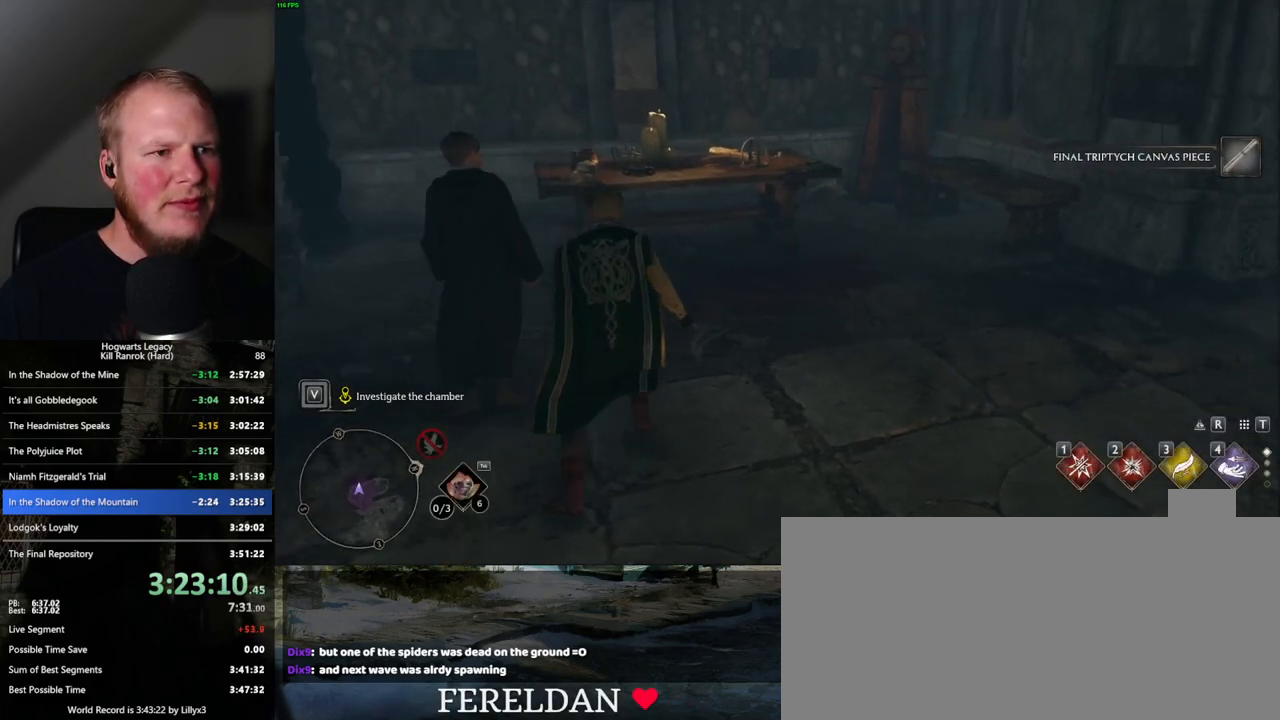
{"keys": ["w"], "mouse": [], "events": [[34, "d", "down"], [434, "d", "up"]]}
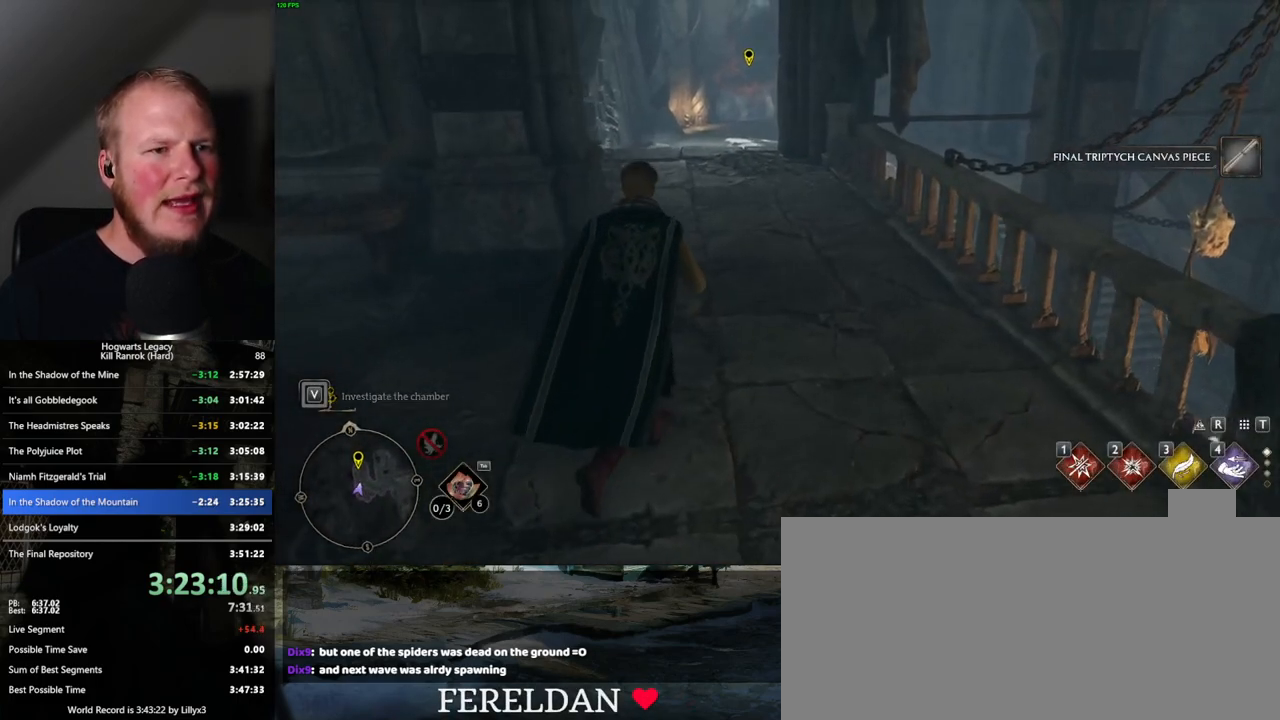
{"keys": ["space", "w"], "mouse": [], "events": [[50, "space", "down"]]}
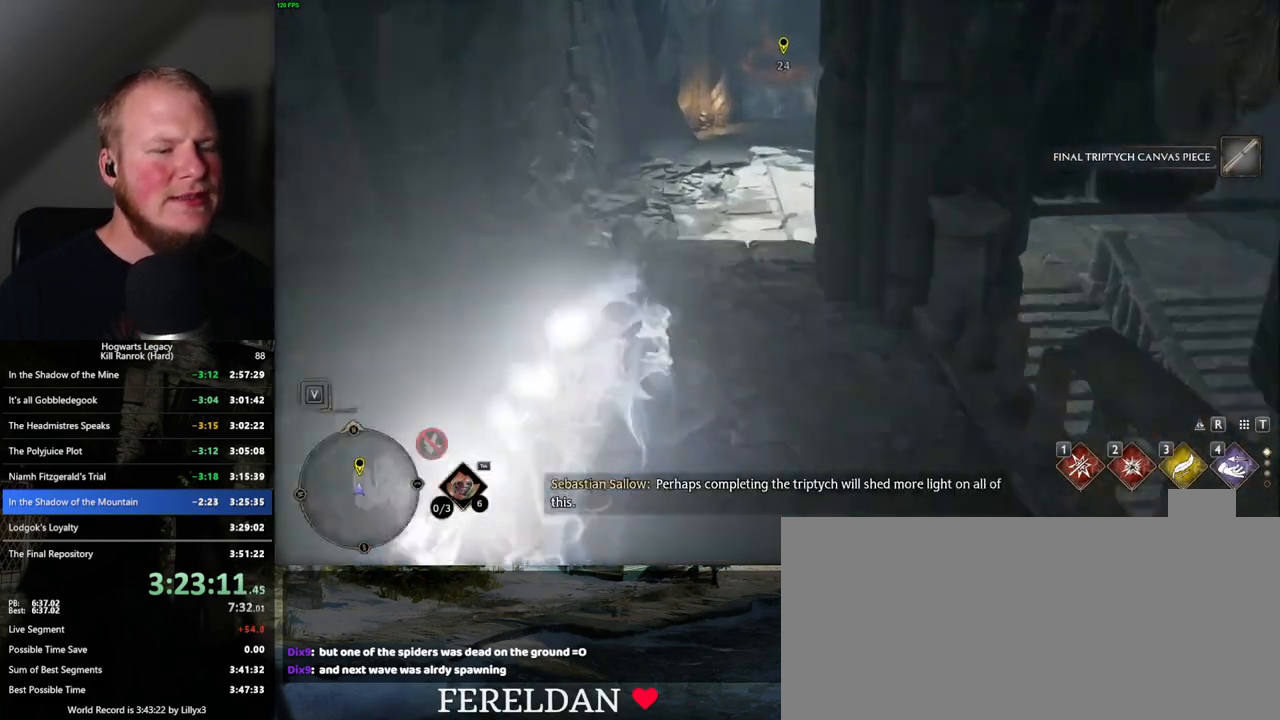
{"keys": ["w"], "mouse": [], "events": [[234, "space", "up"]]}
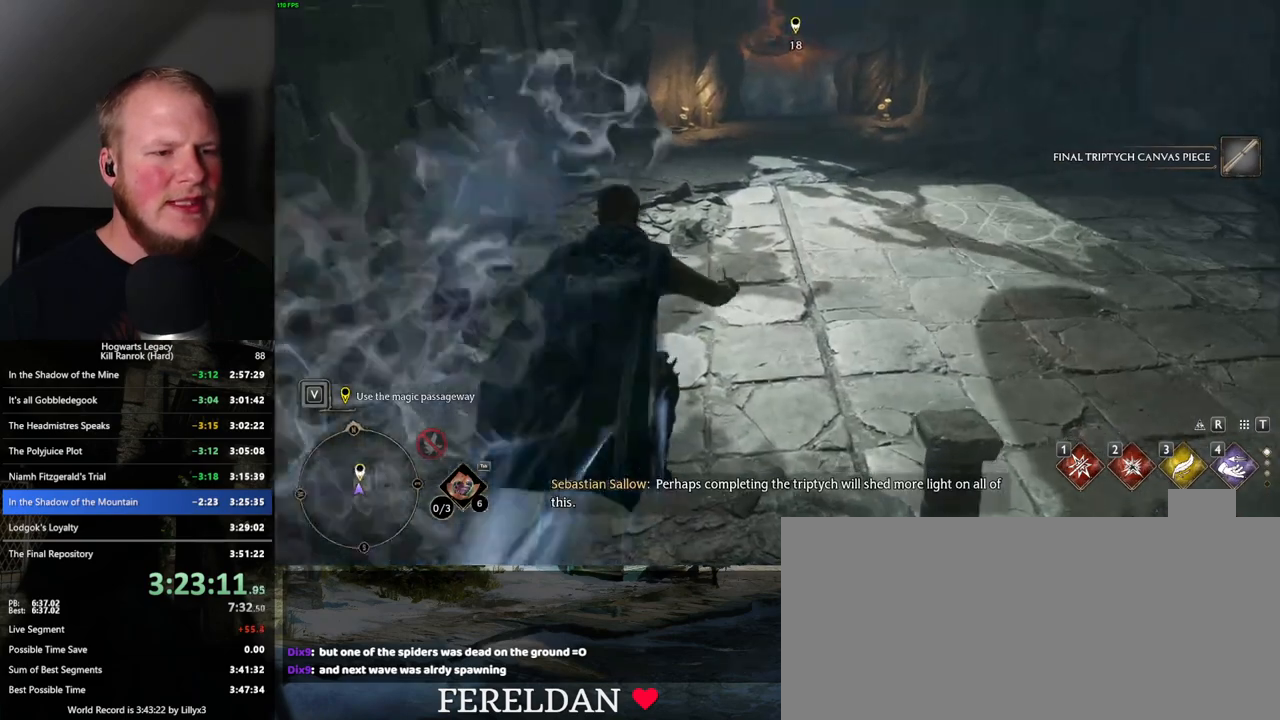
{"keys": ["space", "w"], "mouse": [], "events": [[300, "space", "down"]]}
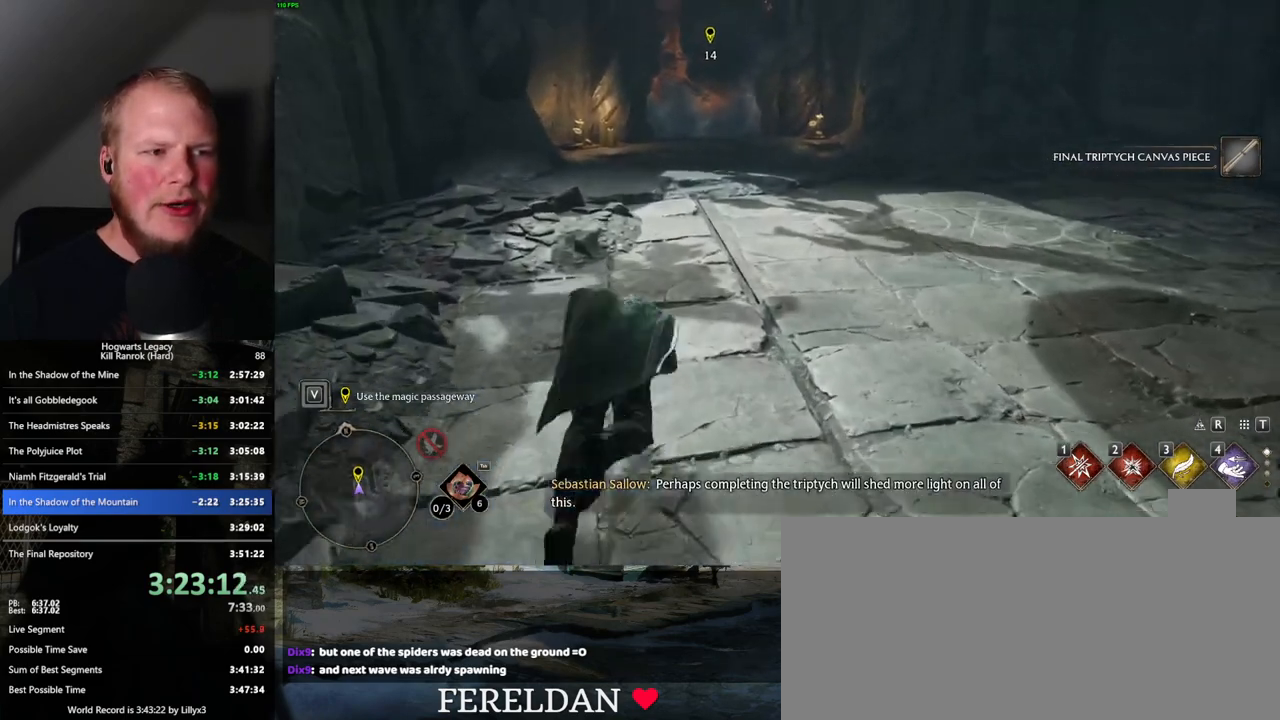
{"keys": ["w"], "mouse": [], "events": [[334, "space", "up"]]}
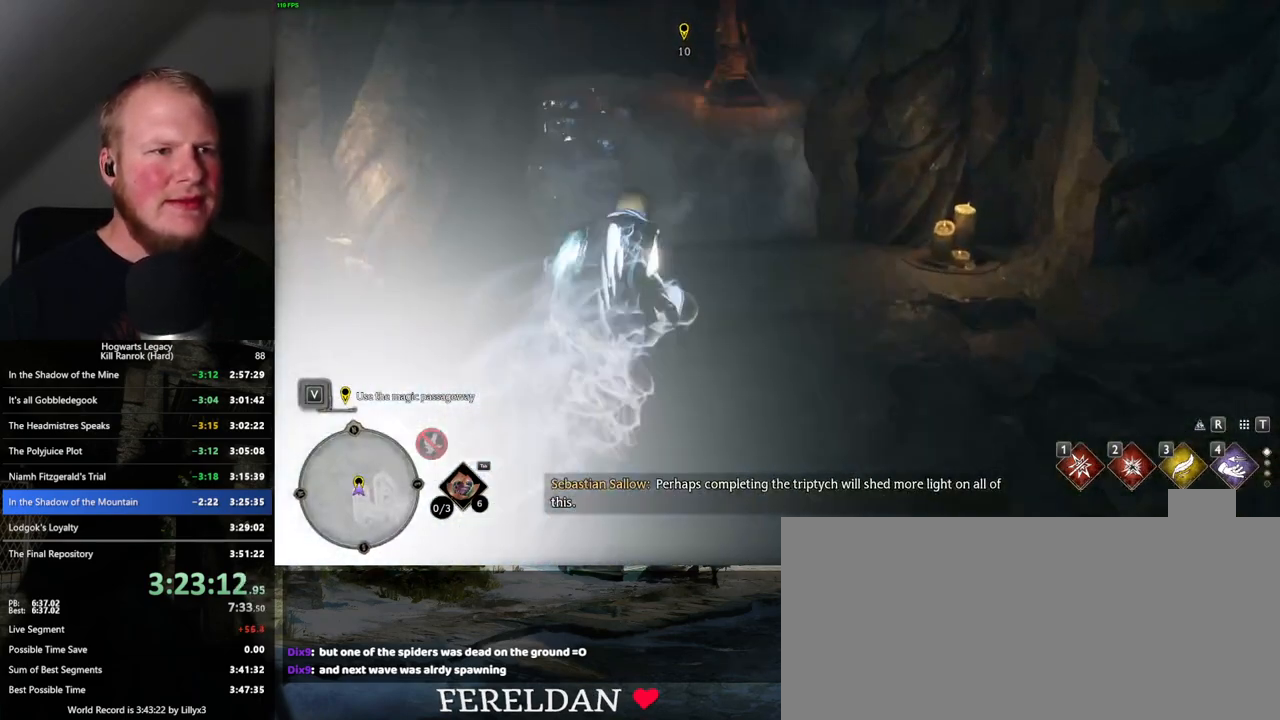
{"keys": ["w"], "mouse": [], "events": []}
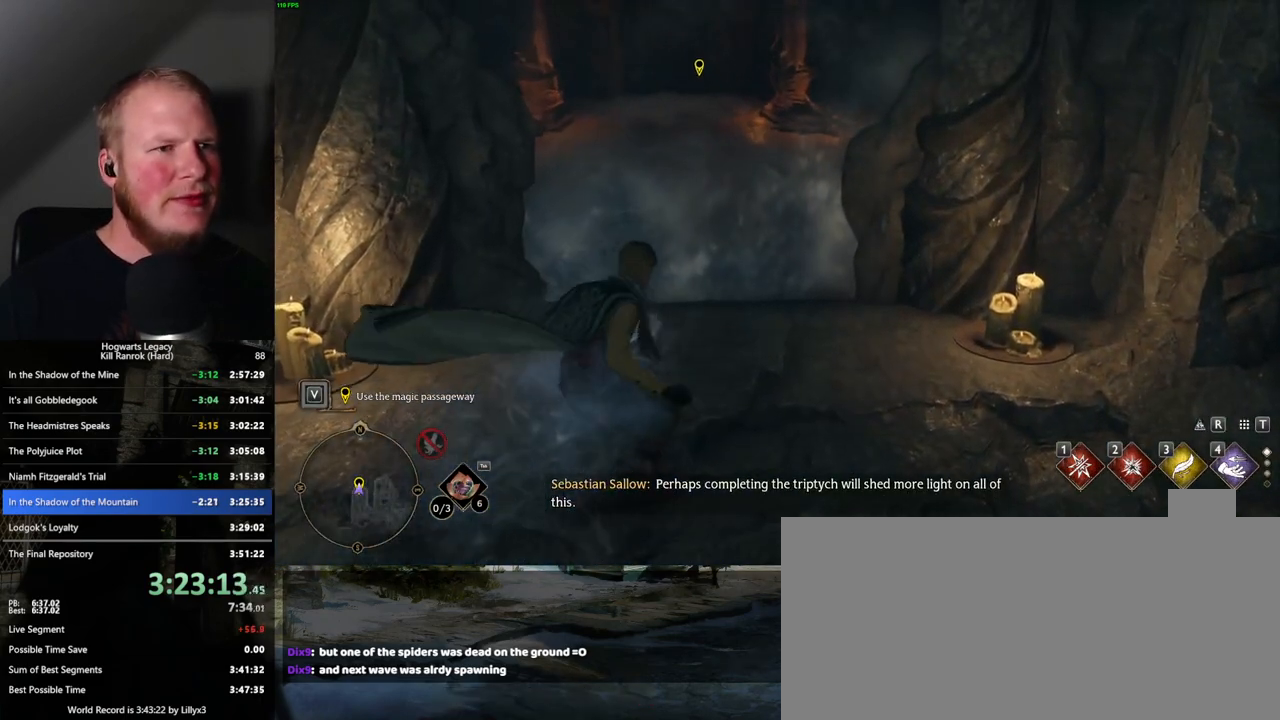
{"keys": [], "mouse": [], "events": [[150, "w", "up"], [234, "f", "down"], [484, "f", "up"]]}
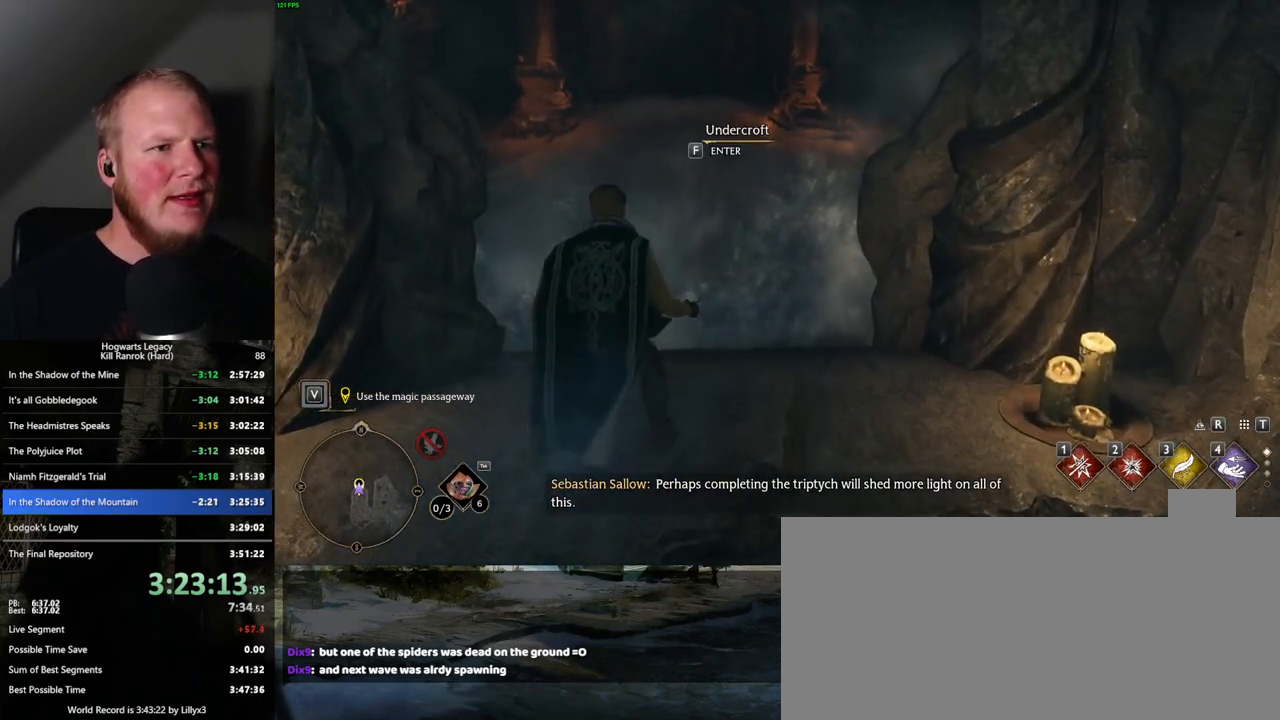
{"keys": ["f"], "mouse": [], "events": [[300, "f", "down"]]}
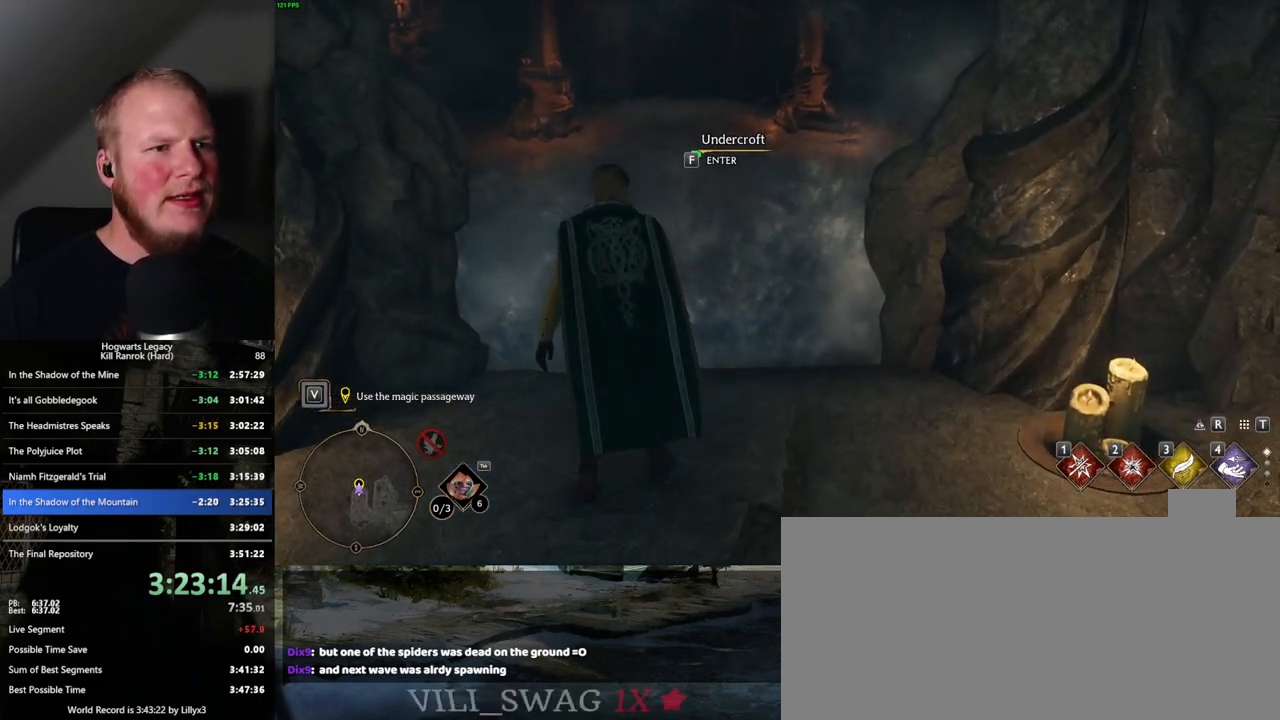
{"keys": ["f"], "mouse": [], "events": []}
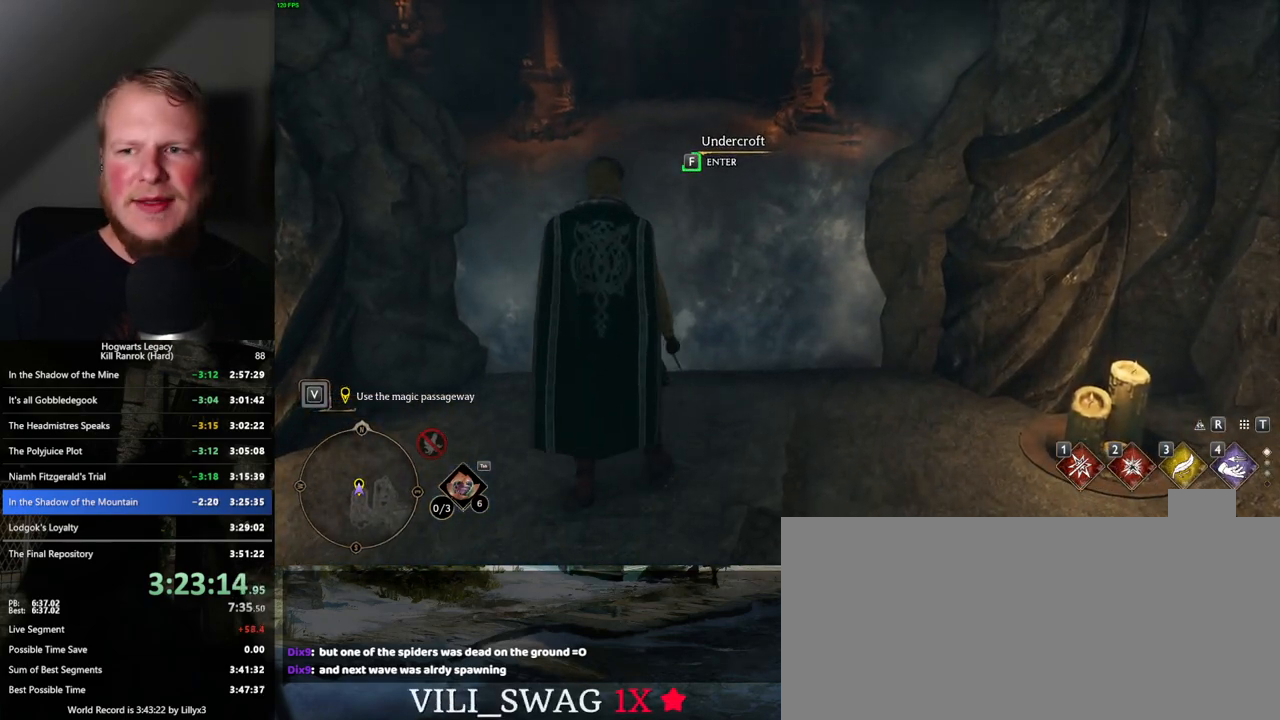
{"keys": ["f"], "mouse": [], "events": []}
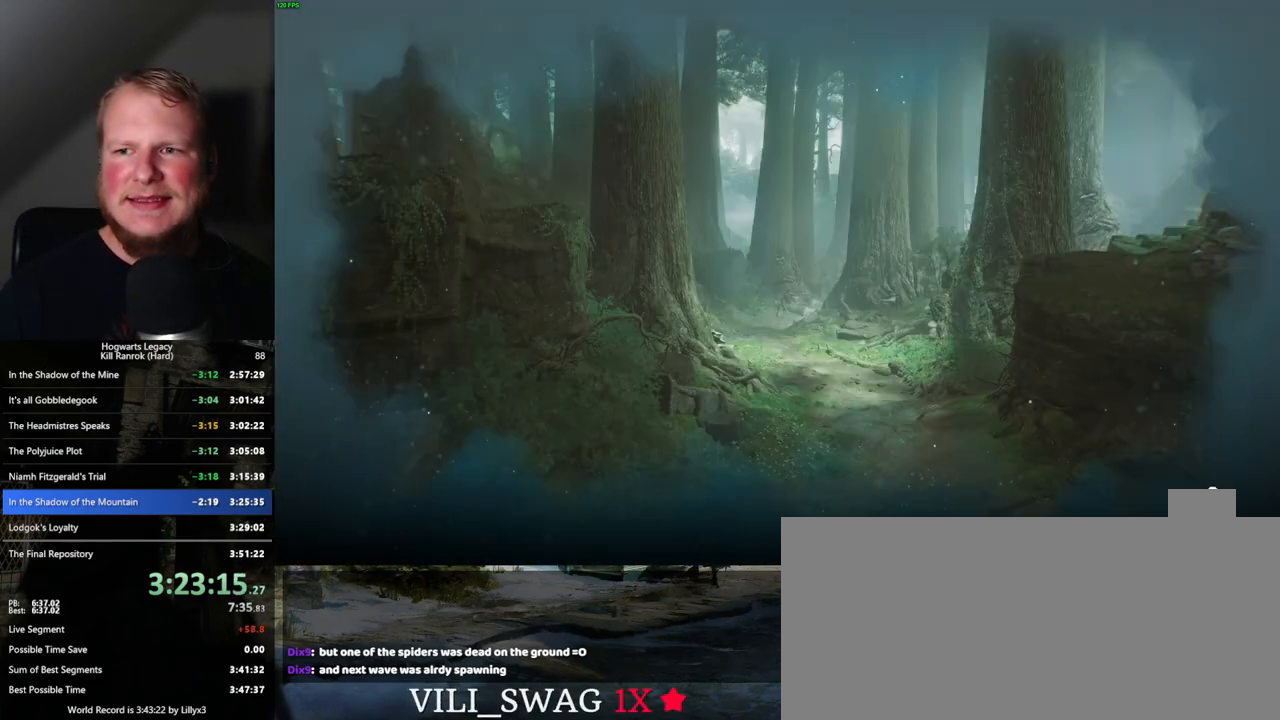
{"keys": ["f"], "mouse": [], "events": []}
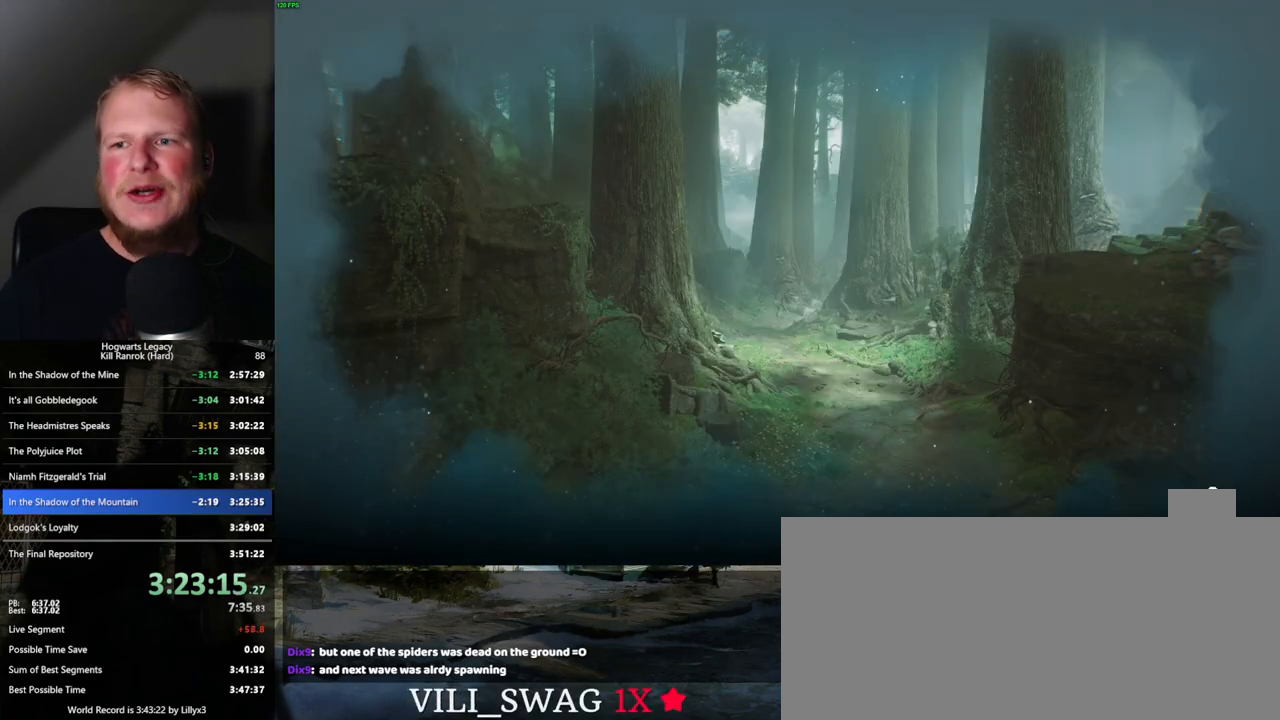
{"keys": ["f"], "mouse": [], "events": []}
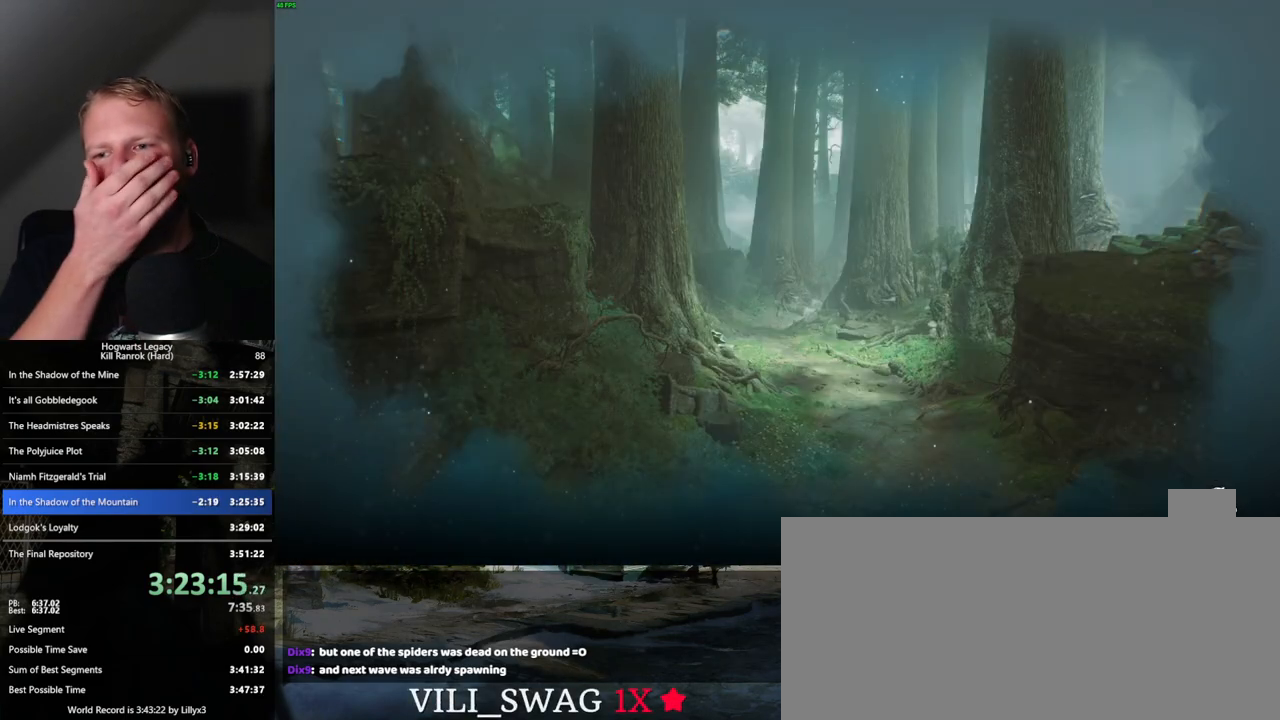
{"keys": ["f"], "mouse": [], "events": []}
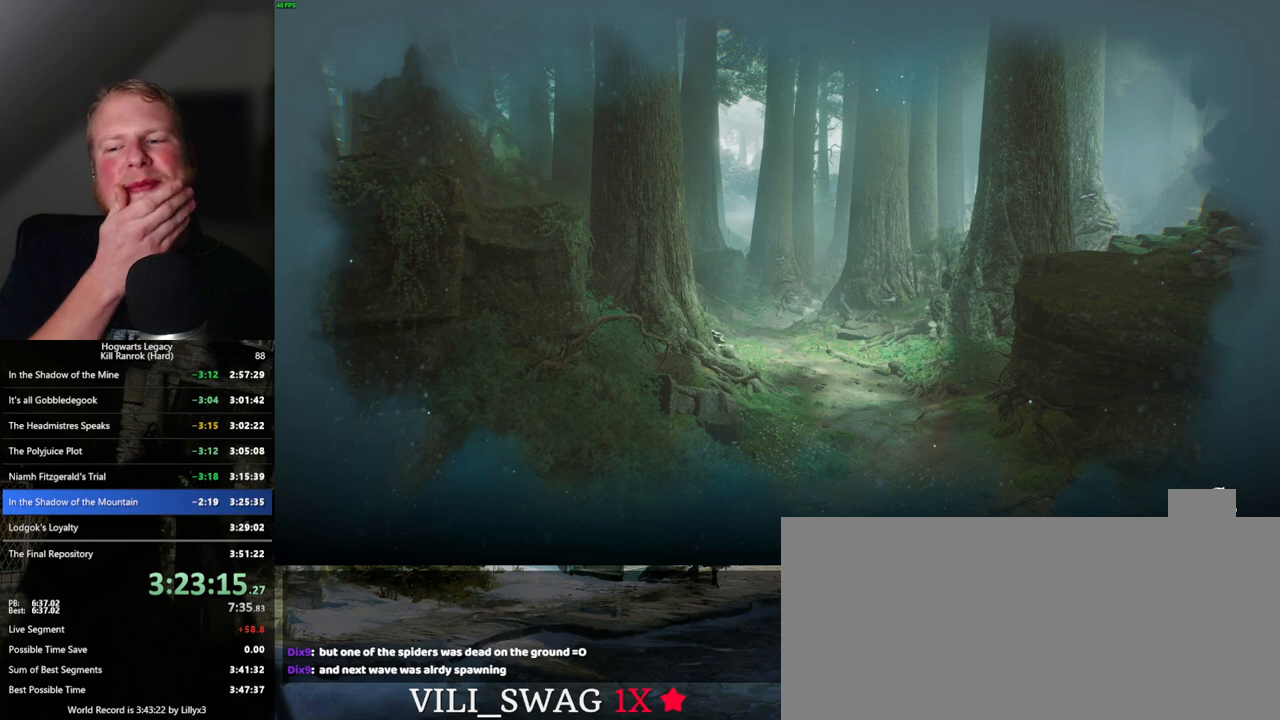
{"keys": ["f"], "mouse": [], "events": []}
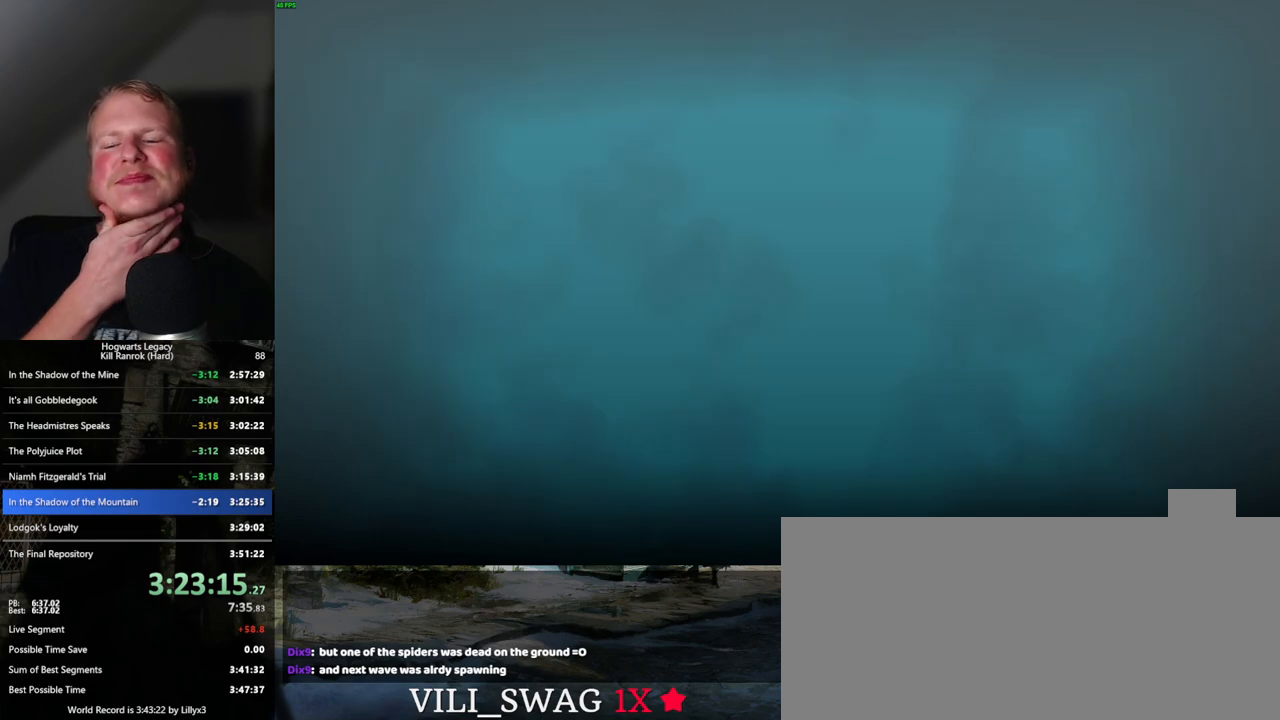
{"keys": ["f"], "mouse": [], "events": []}
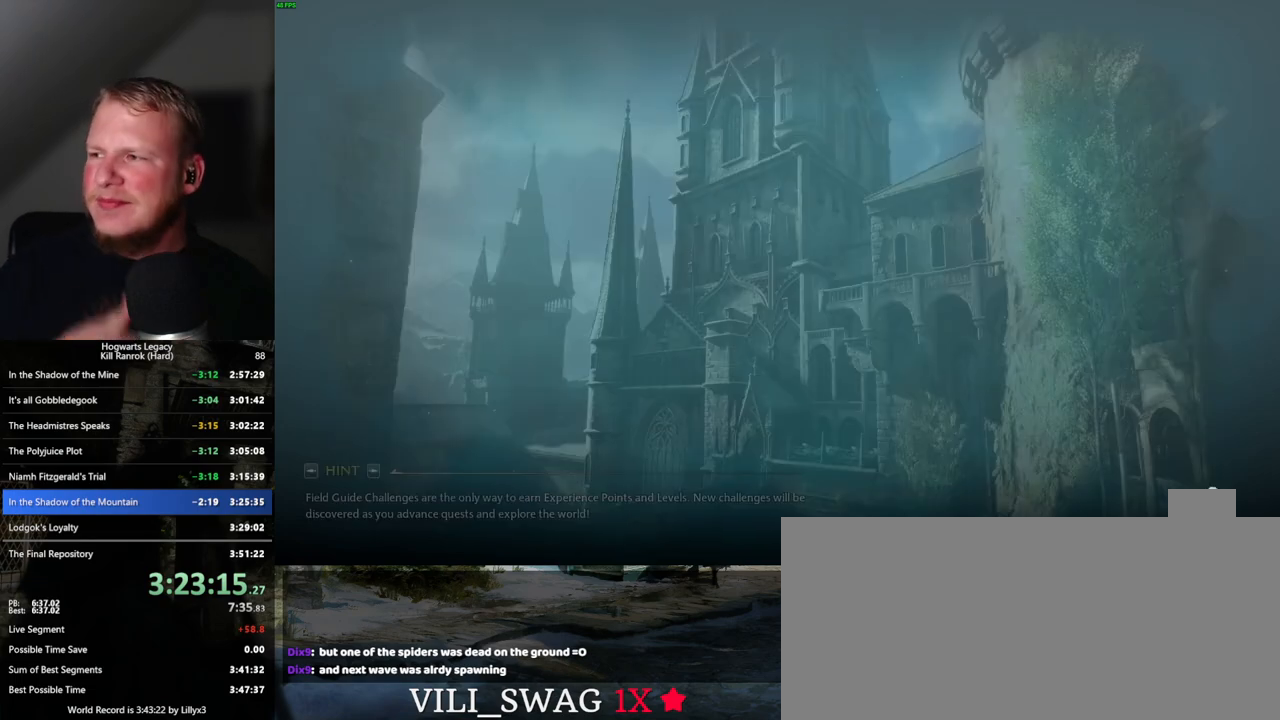
{"keys": ["f"], "mouse": [], "events": []}
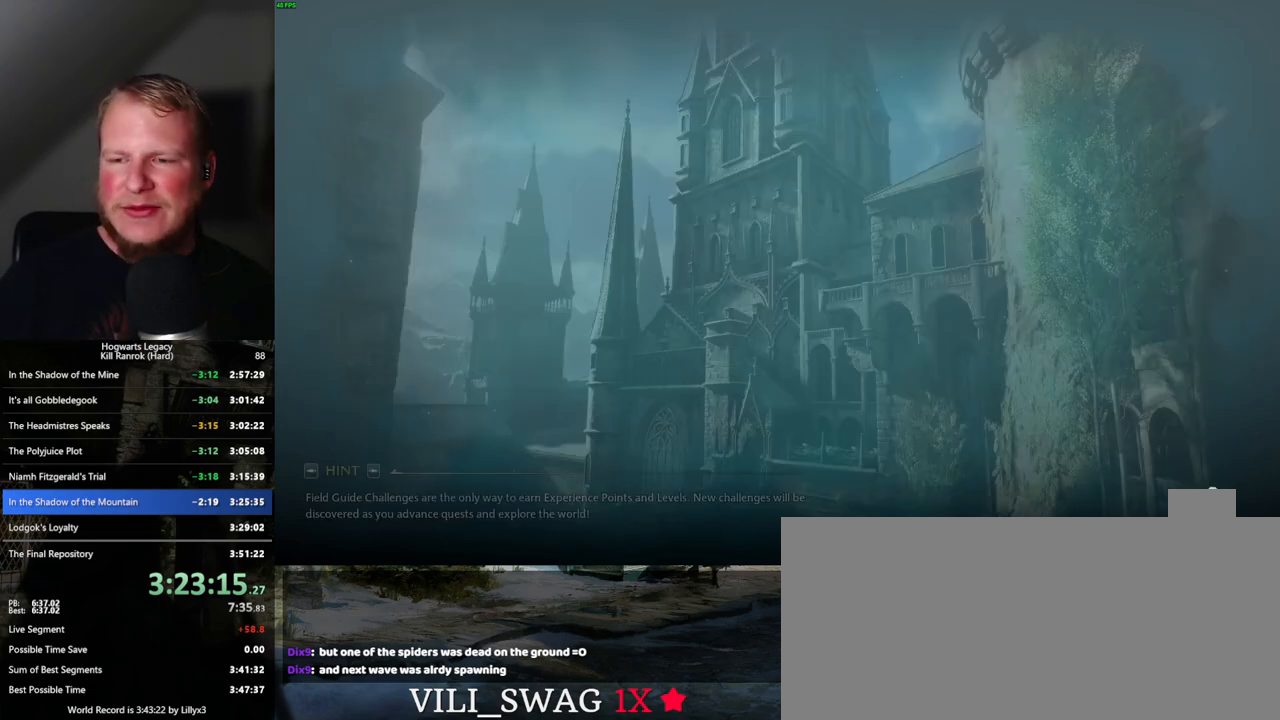
{"keys": [], "mouse": [], "events": [[350, "f", "up"]]}
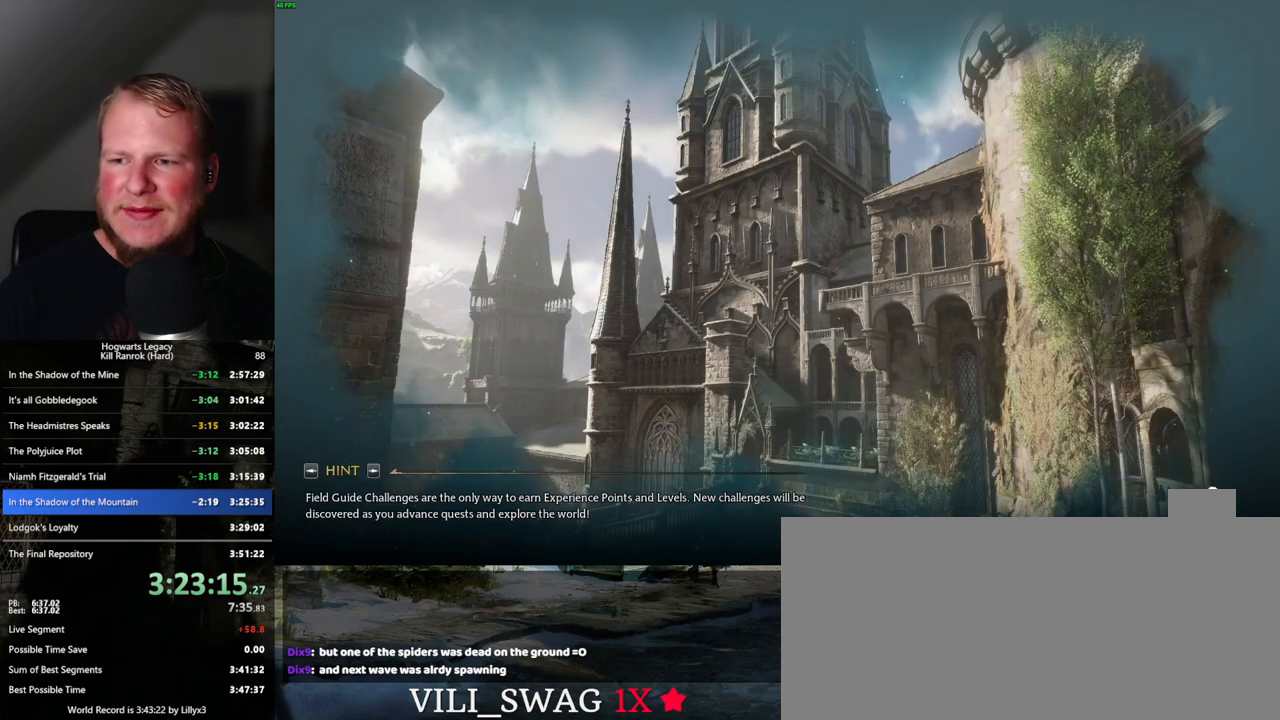
{"keys": [], "mouse": [], "events": []}
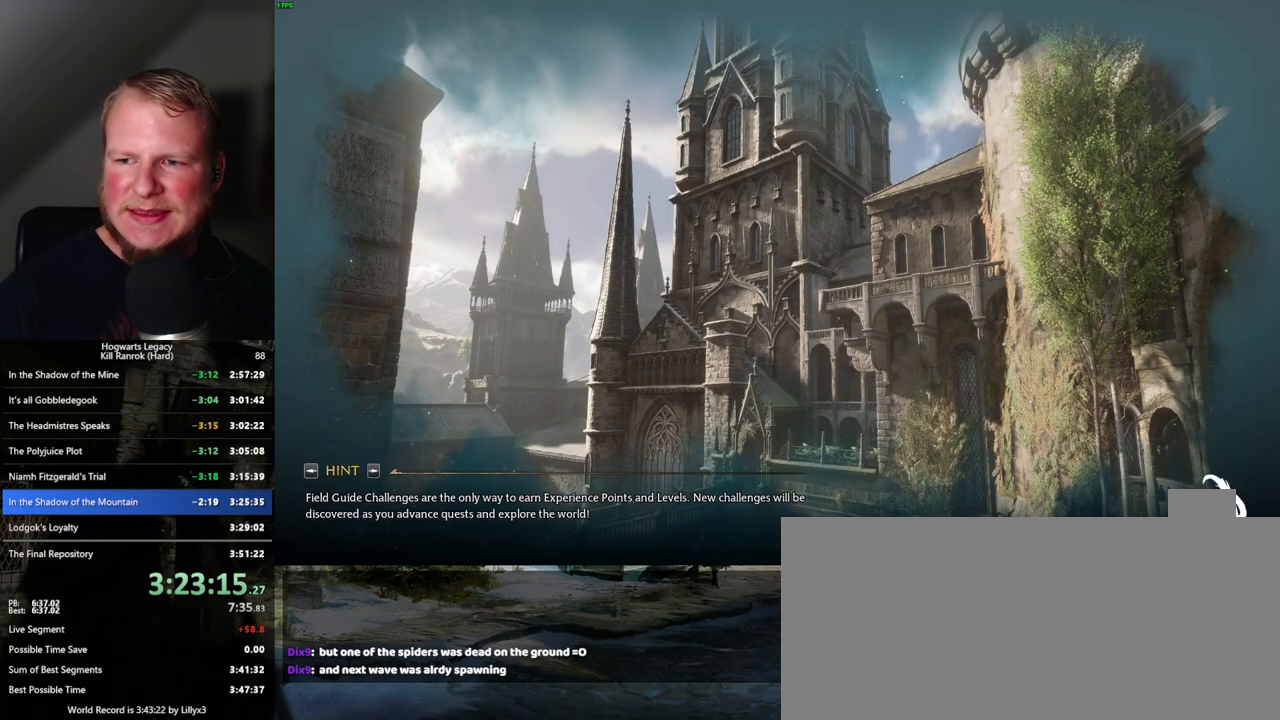
{"keys": [], "mouse": [], "events": []}
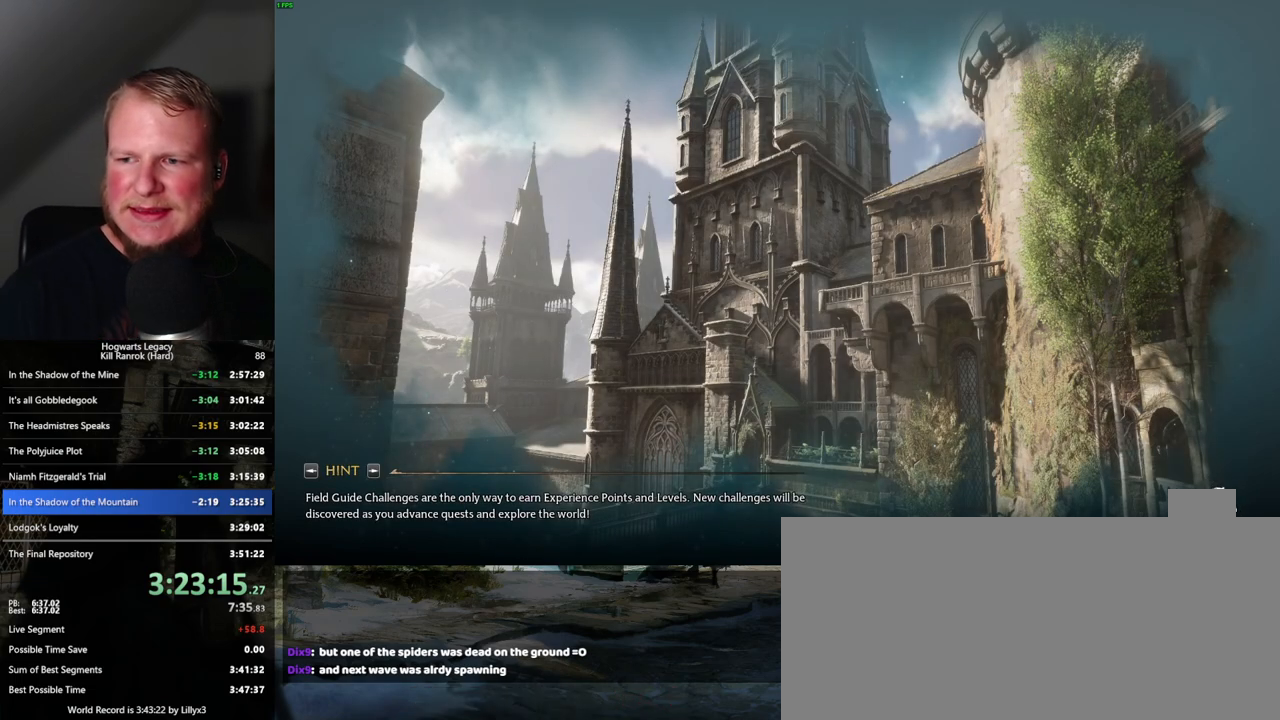
{"keys": [], "mouse": [], "events": []}
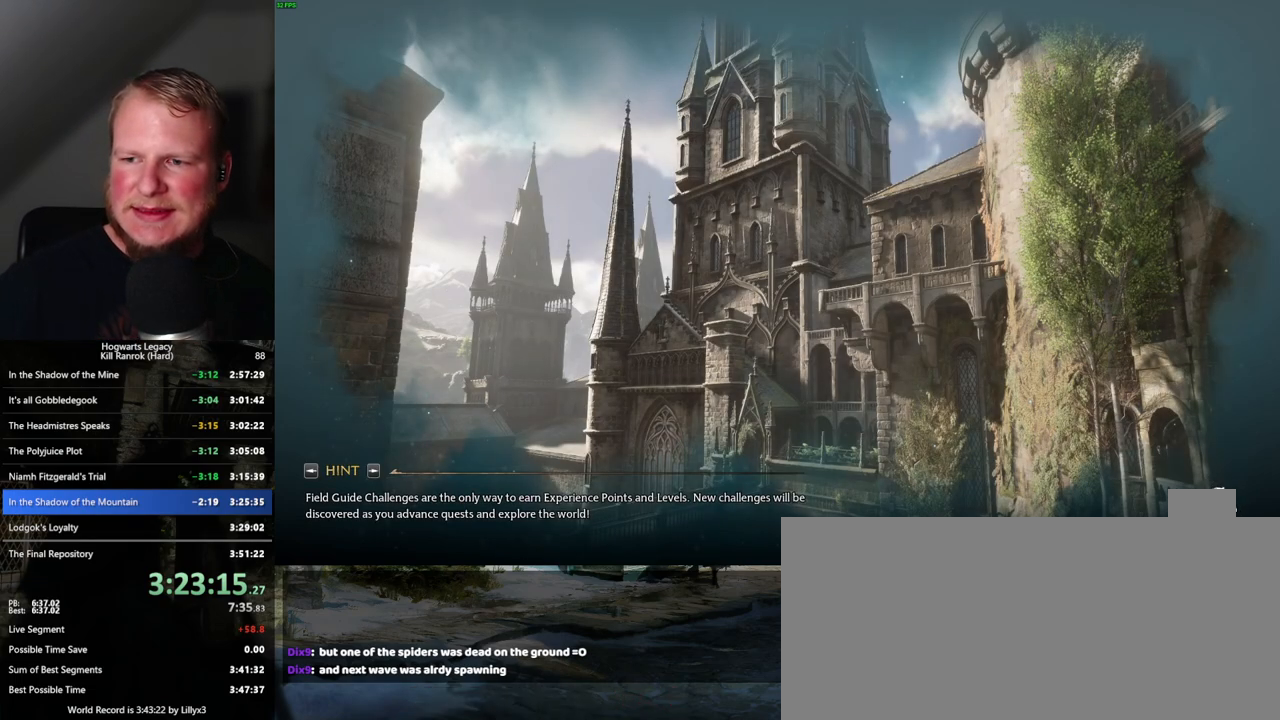
{"keys": [], "mouse": [], "events": []}
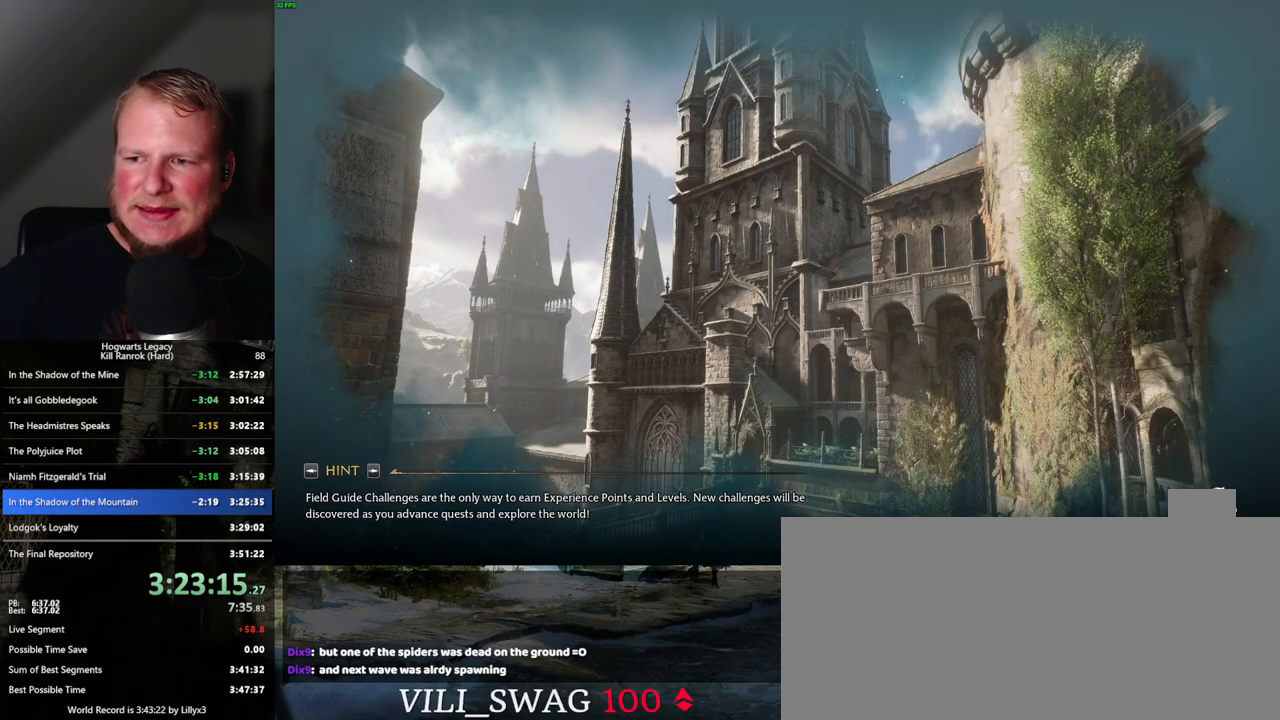
{"keys": [], "mouse": [], "events": []}
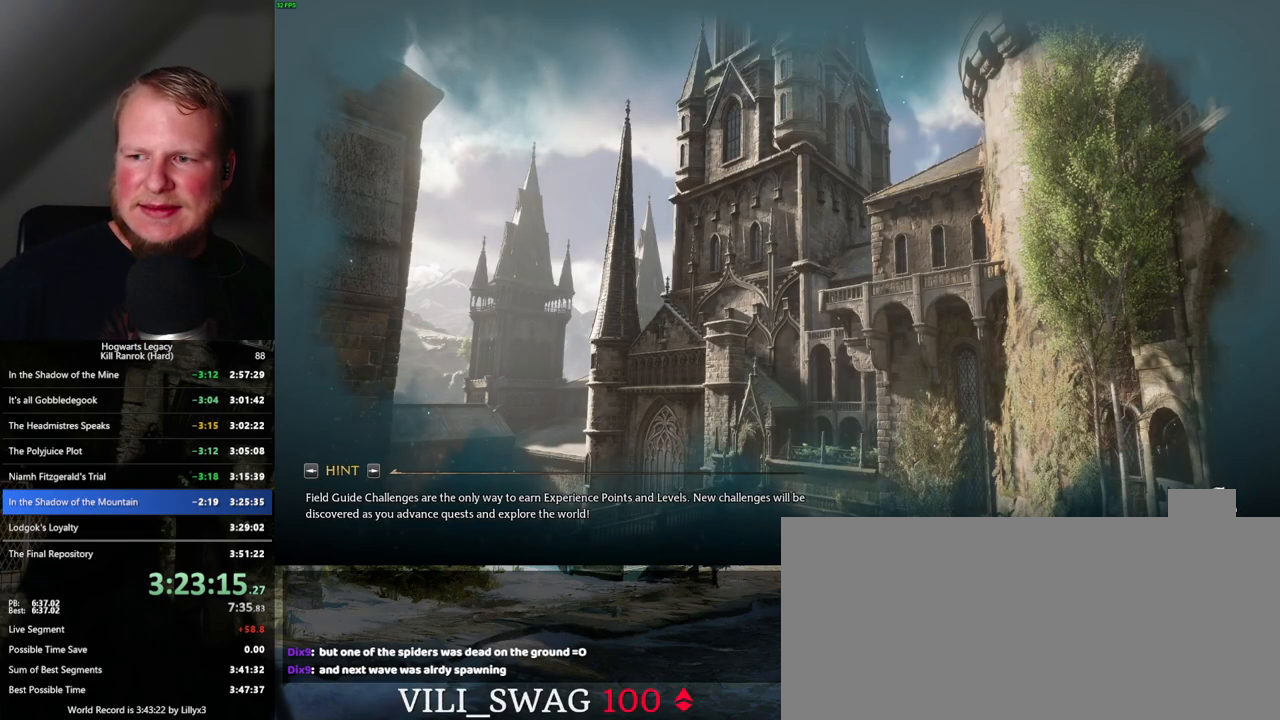
{"keys": [], "mouse": [], "events": []}